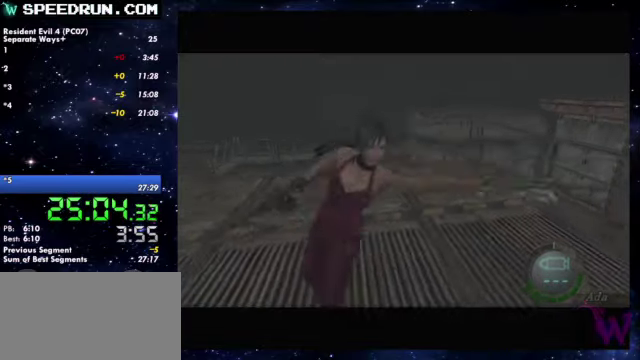
Gameplay with a controller (PlayStation layout); each line is a JSON object with the inputs held at the frame after it. Not read: R1.
{"buttons": [], "left_stick": "center", "right_stick": "left"}
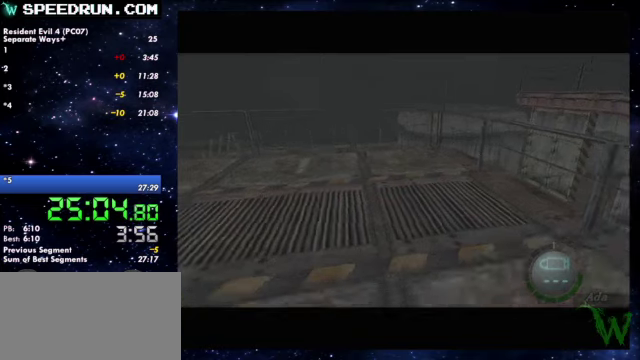
{"buttons": [], "left_stick": "center", "right_stick": "left"}
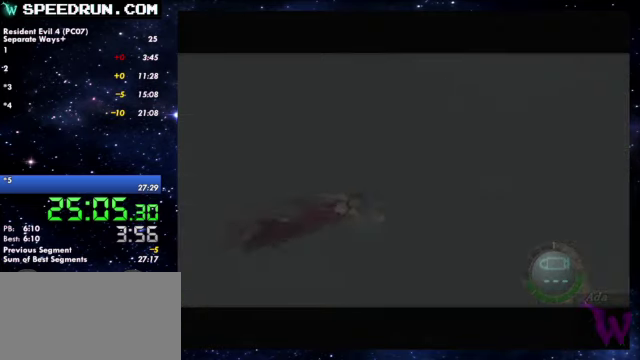
{"buttons": [], "left_stick": "center", "right_stick": "left"}
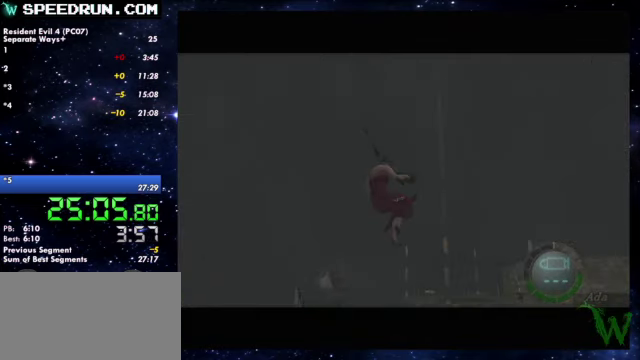
{"buttons": [], "left_stick": "center", "right_stick": "left"}
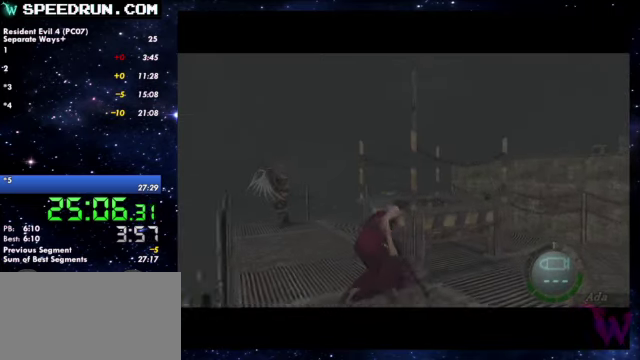
{"buttons": [], "left_stick": "center", "right_stick": "left"}
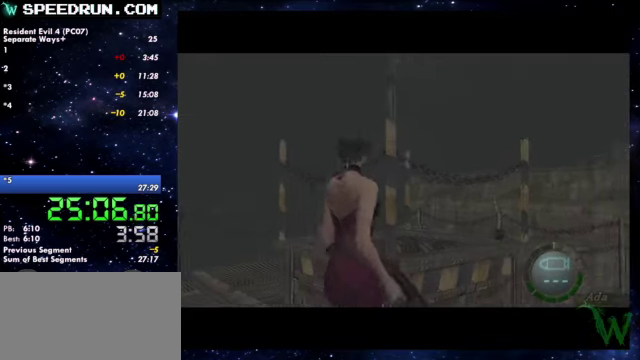
{"buttons": ["CROSS", "R2"], "left_stick": "down", "right_stick": "center"}
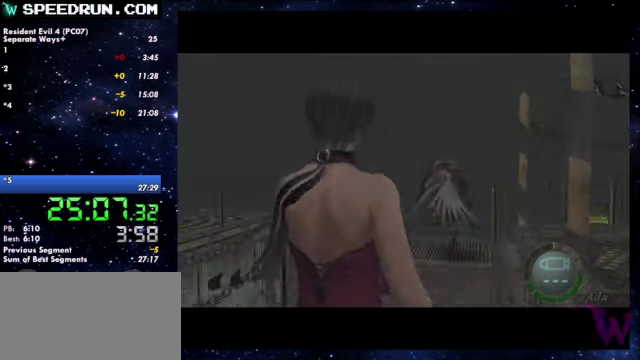
{"buttons": ["CROSS", "R2"], "left_stick": "center", "right_stick": "center"}
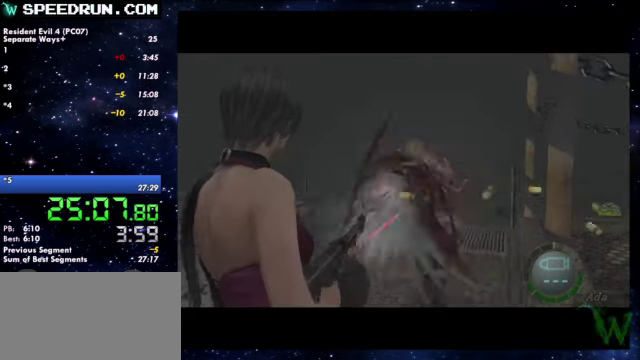
{"buttons": ["CROSS", "R2"], "left_stick": "center", "right_stick": "center"}
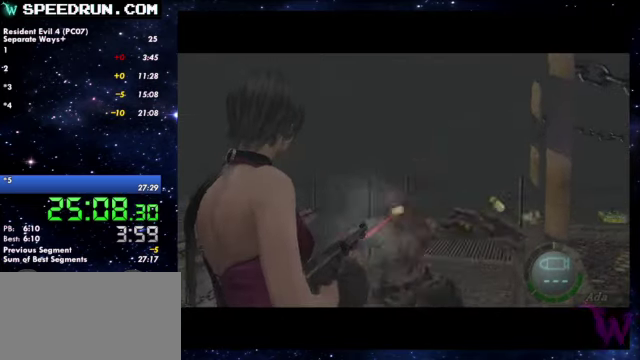
{"buttons": [], "left_stick": "center", "right_stick": "center"}